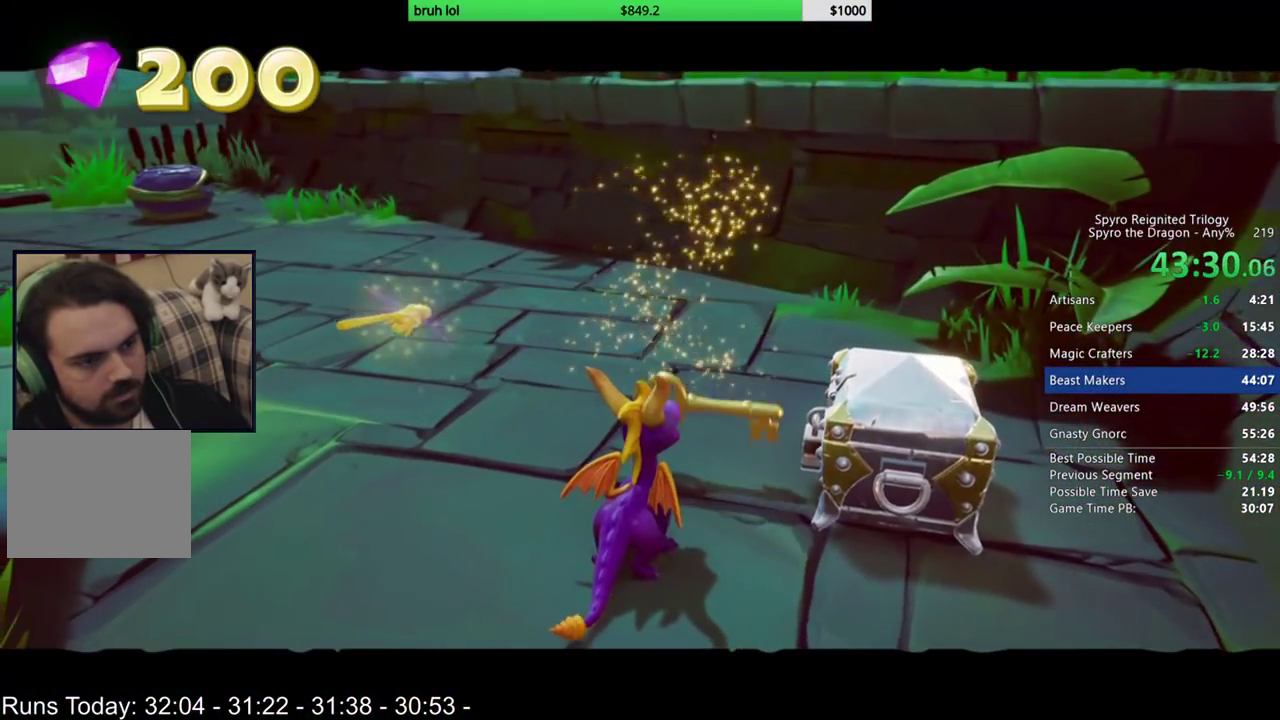
Gameplay with a controller (PlayStation layout); each line is a JSON object with the inputs held at the frame after it. "events" lists button and stick changes between this image and that frame as [ms after this image, input, new state], when the widget could be followed in between. This overlay highlights the sticks when they move; stick clicks (L3 R3) are not distinguishable. Not read: L2 L3 R2 R3.
{"buttons": [], "left_stick": "center", "right_stick": "center", "events": []}
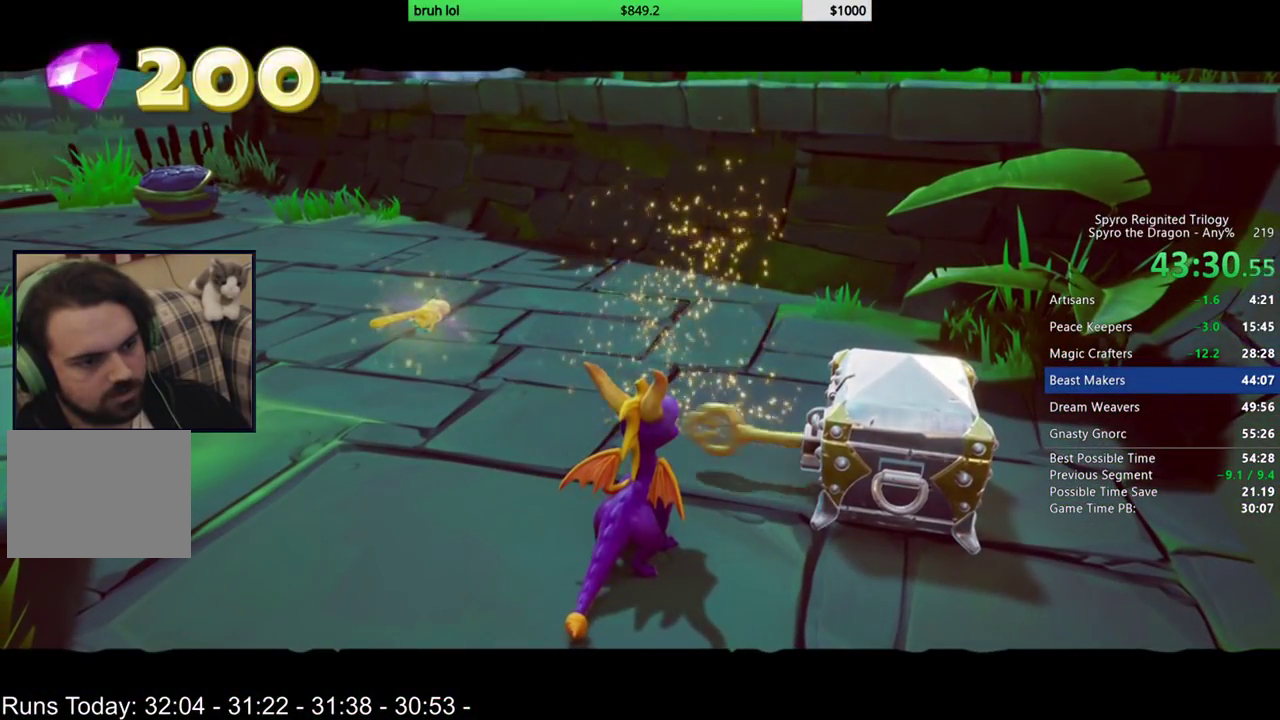
{"buttons": [], "left_stick": "center", "right_stick": "center", "events": []}
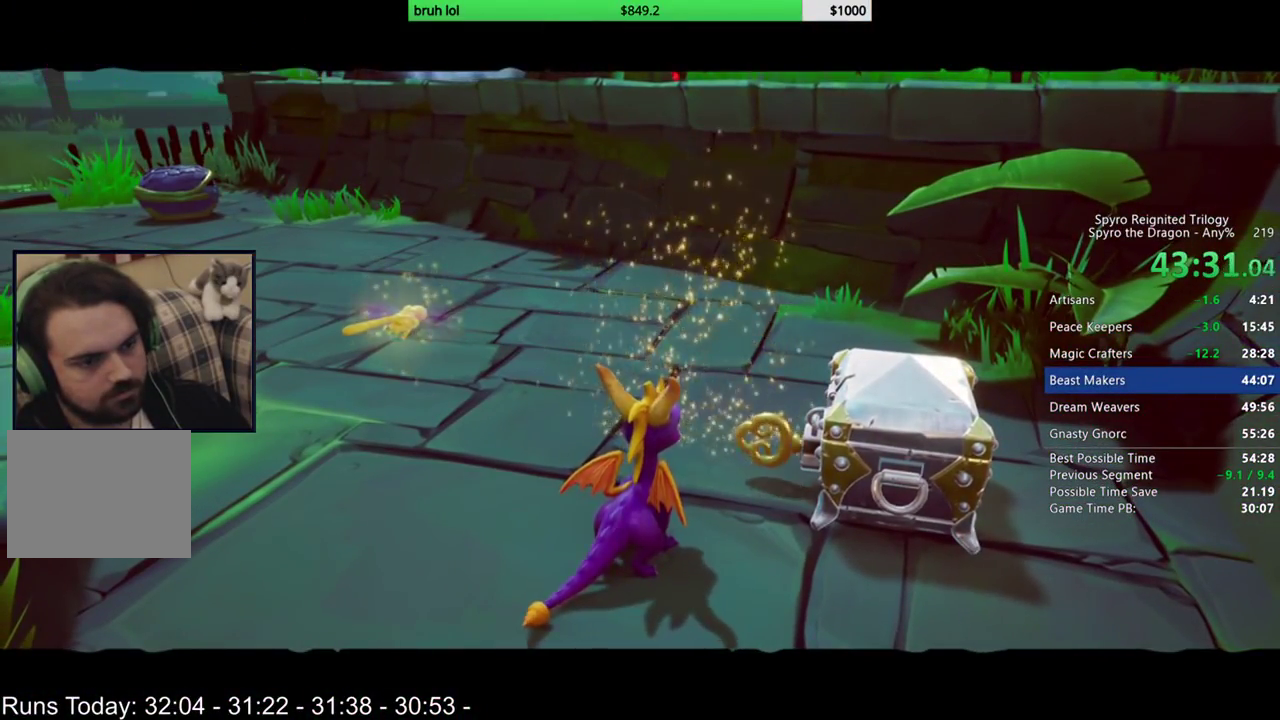
{"buttons": [], "left_stick": "center", "right_stick": "center", "events": [[117, "DPAD_RIGHT", "down"], [117, "DPAD_UP", "down"], [250, "DPAD_RIGHT", "up"], [250, "DPAD_UP", "up"]]}
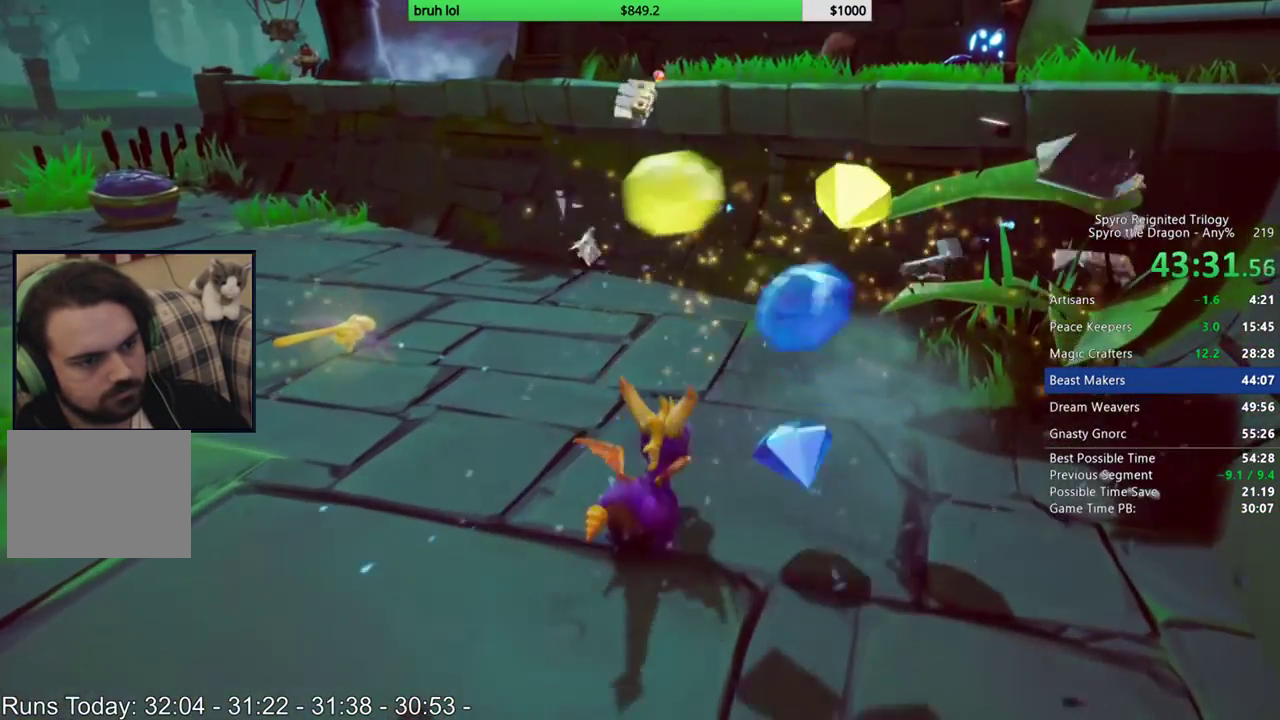
{"buttons": [], "left_stick": "center", "right_stick": "center", "events": [[183, "DPAD_RIGHT", "down"], [250, "DPAD_RIGHT", "up"]]}
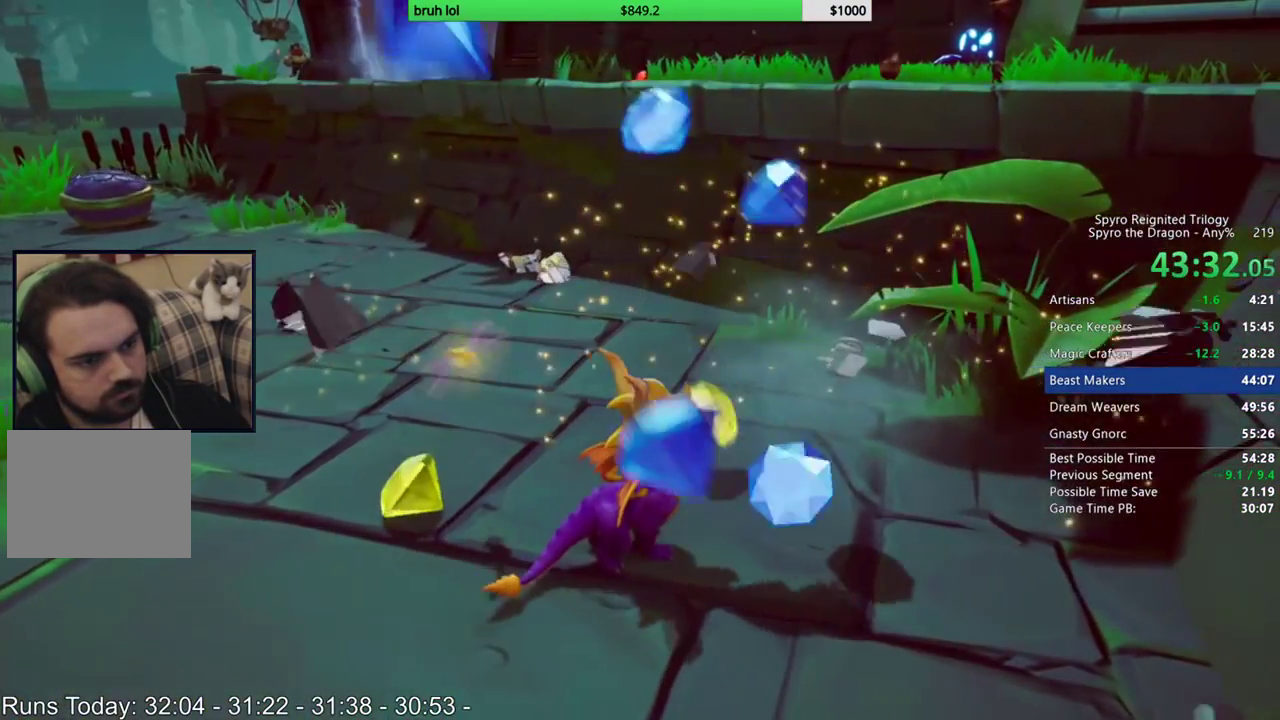
{"buttons": [], "left_stick": "center", "right_stick": "center", "events": [[50, "DPAD_UP", "down"], [167, "DPAD_UP", "up"], [183, "right_stick", "right"], [317, "right_stick", "center"]]}
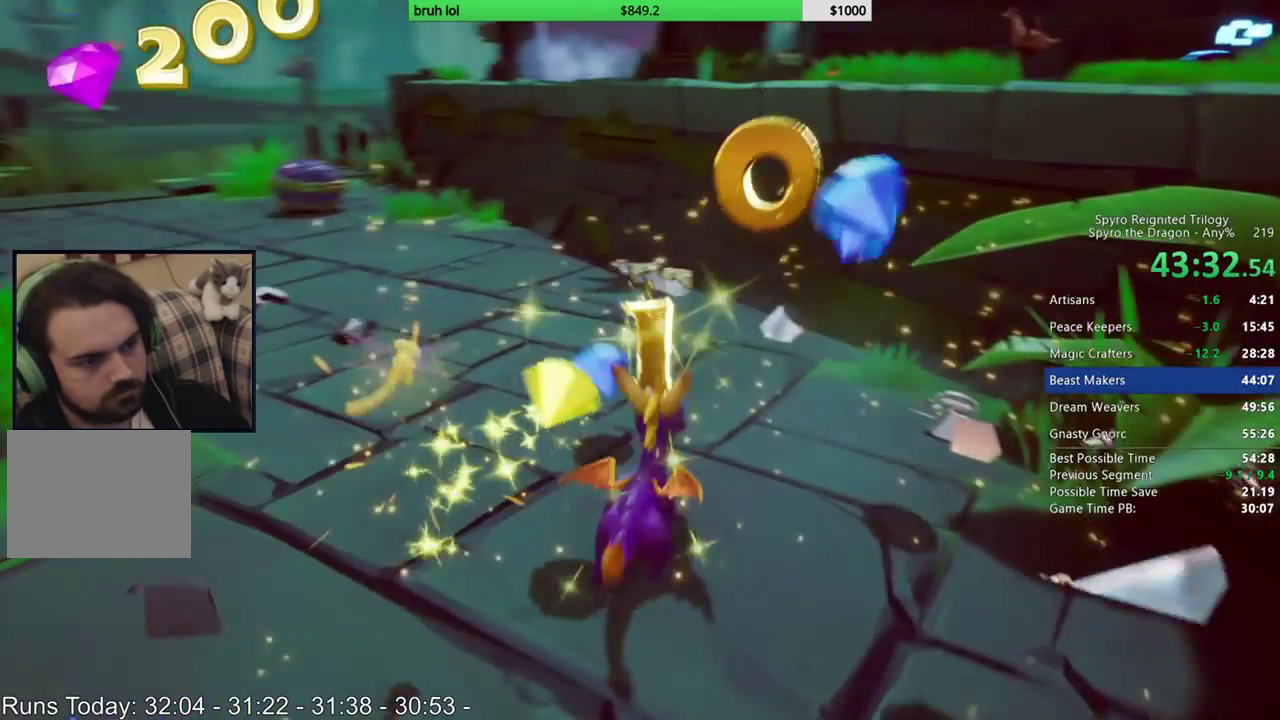
{"buttons": [], "left_stick": "center", "right_stick": "center", "events": []}
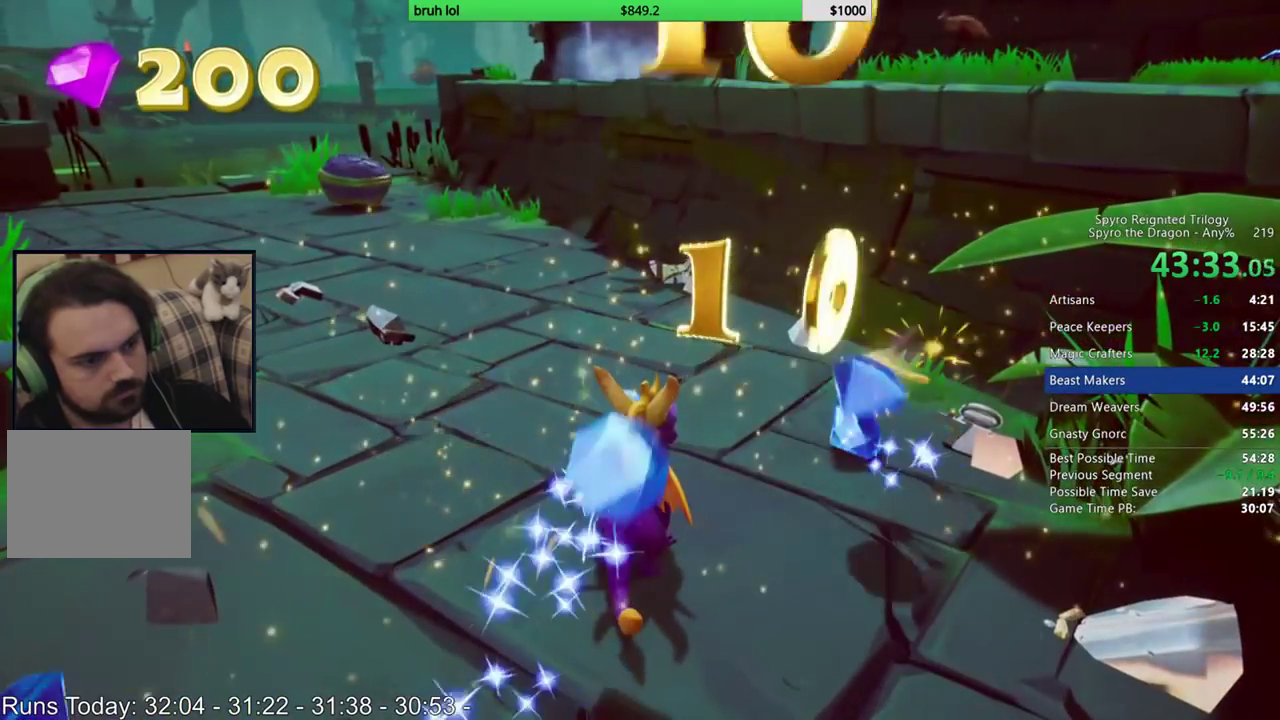
{"buttons": ["DPAD_DOWN", "DPAD_LEFT"], "left_stick": "center", "right_stick": "center", "events": [[250, "DPAD_LEFT", "down"], [317, "DPAD_DOWN", "down"]]}
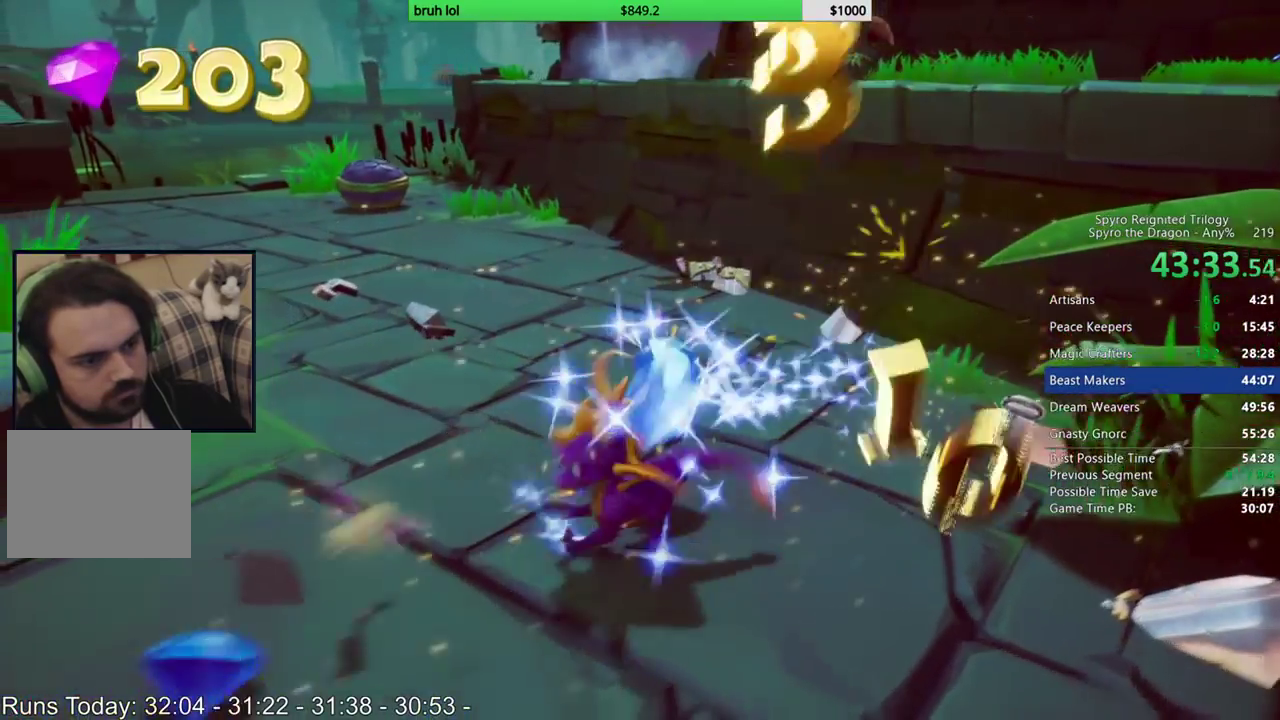
{"buttons": ["DPAD_LEFT"], "left_stick": "center", "right_stick": "center", "events": [[117, "DPAD_DOWN", "up"]]}
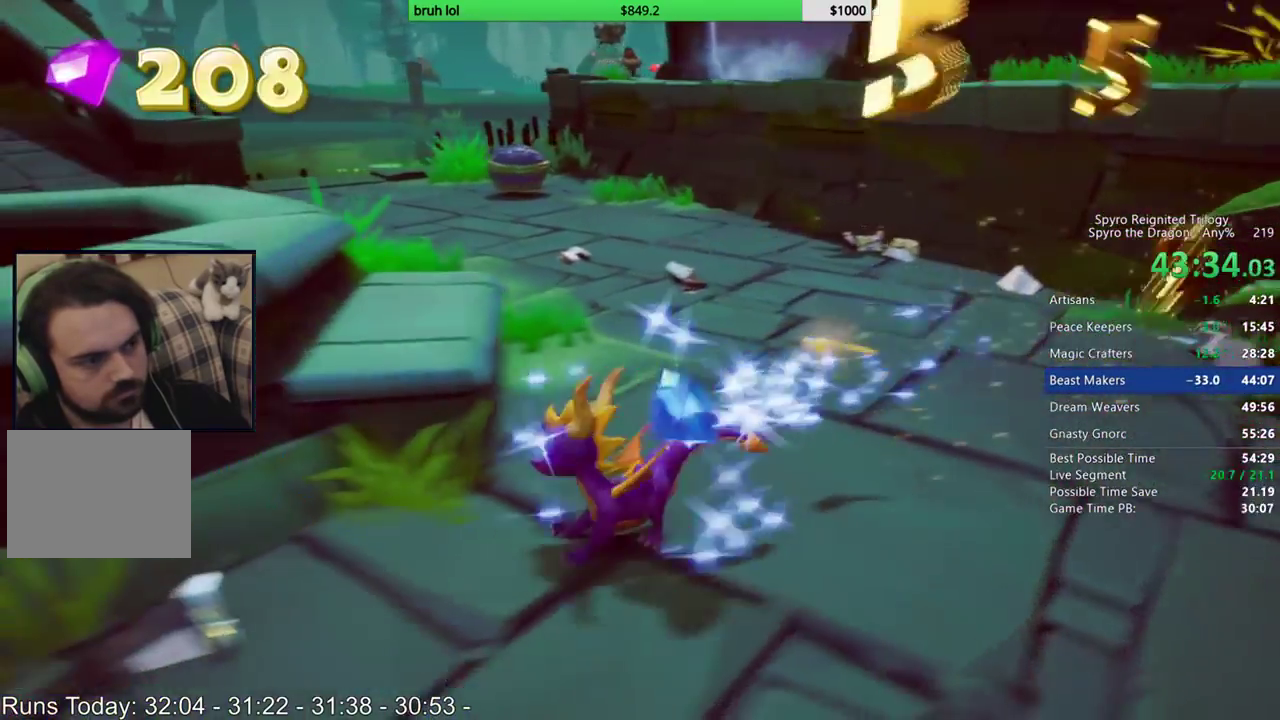
{"buttons": ["DPAD_UP"], "left_stick": "center", "right_stick": "center", "events": [[50, "CROSS", "down"], [150, "DPAD_UP", "down"], [283, "DPAD_LEFT", "up"], [333, "CROSS", "up"]]}
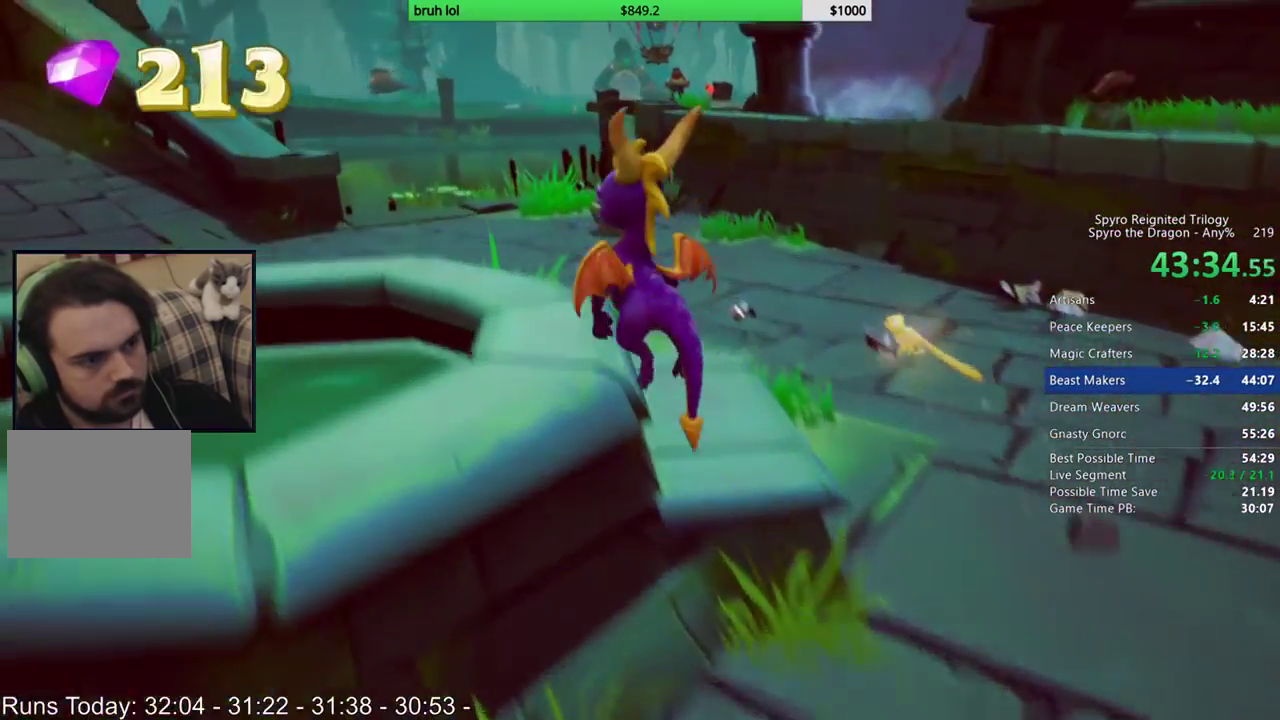
{"buttons": [], "left_stick": "center", "right_stick": "left", "events": [[50, "right_stick", "left"], [117, "DPAD_UP", "up"]]}
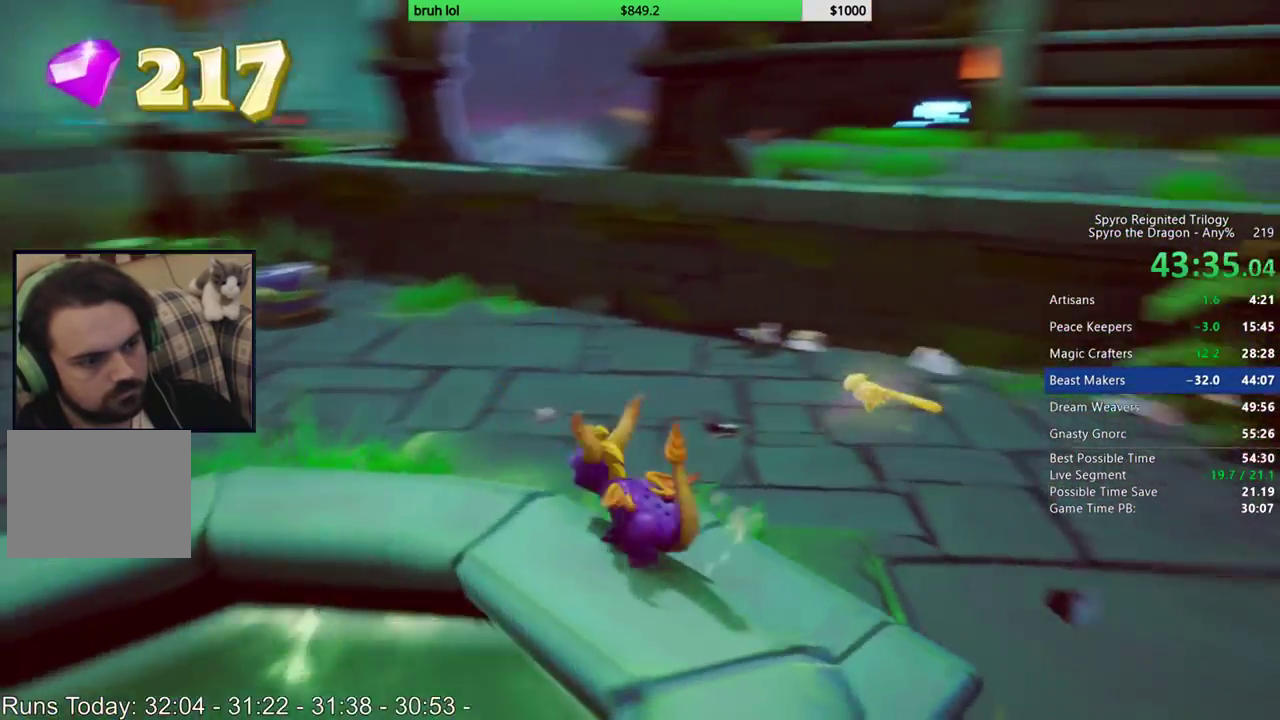
{"buttons": ["CROSS", "SQUARE"], "left_stick": "center", "right_stick": "center", "events": [[17, "DPAD_UP", "down"], [17, "right_stick", "center"], [133, "SQUARE", "down"], [267, "CROSS", "down"], [383, "DPAD_UP", "up"]]}
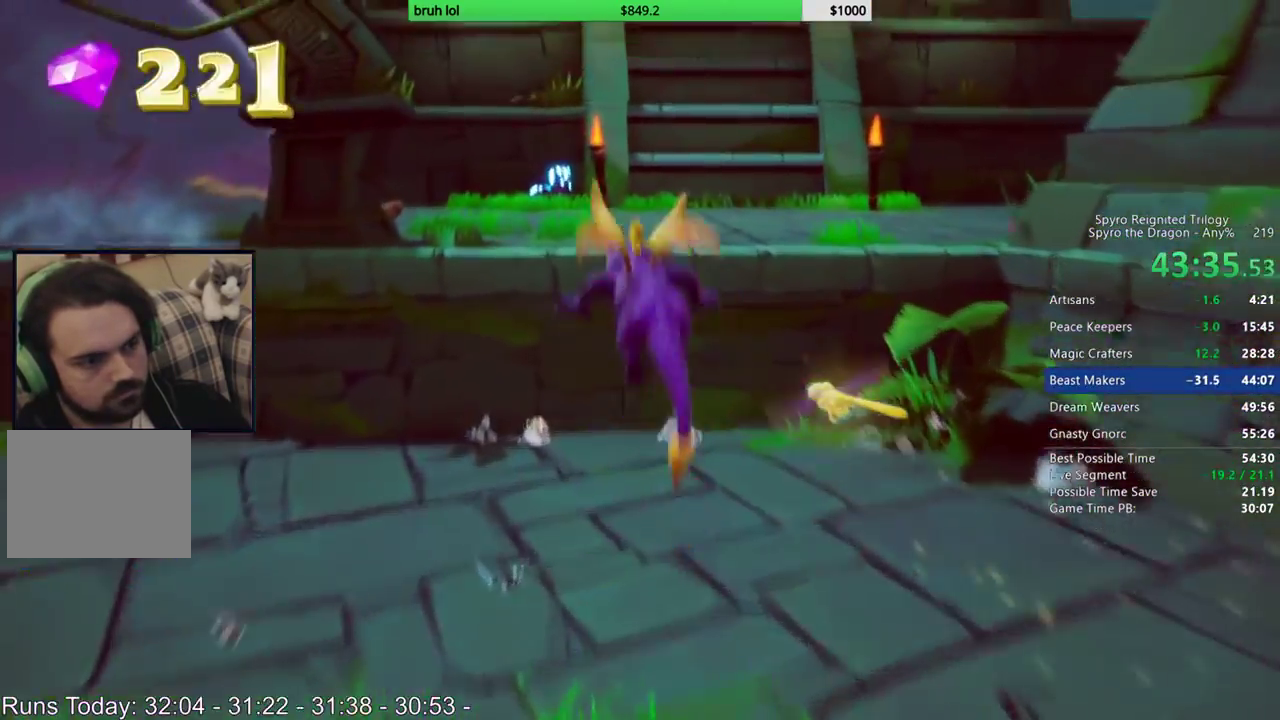
{"buttons": ["CROSS"], "left_stick": "center", "right_stick": "center", "events": [[233, "SQUARE", "up"], [267, "CROSS", "up"], [333, "CROSS", "down"]]}
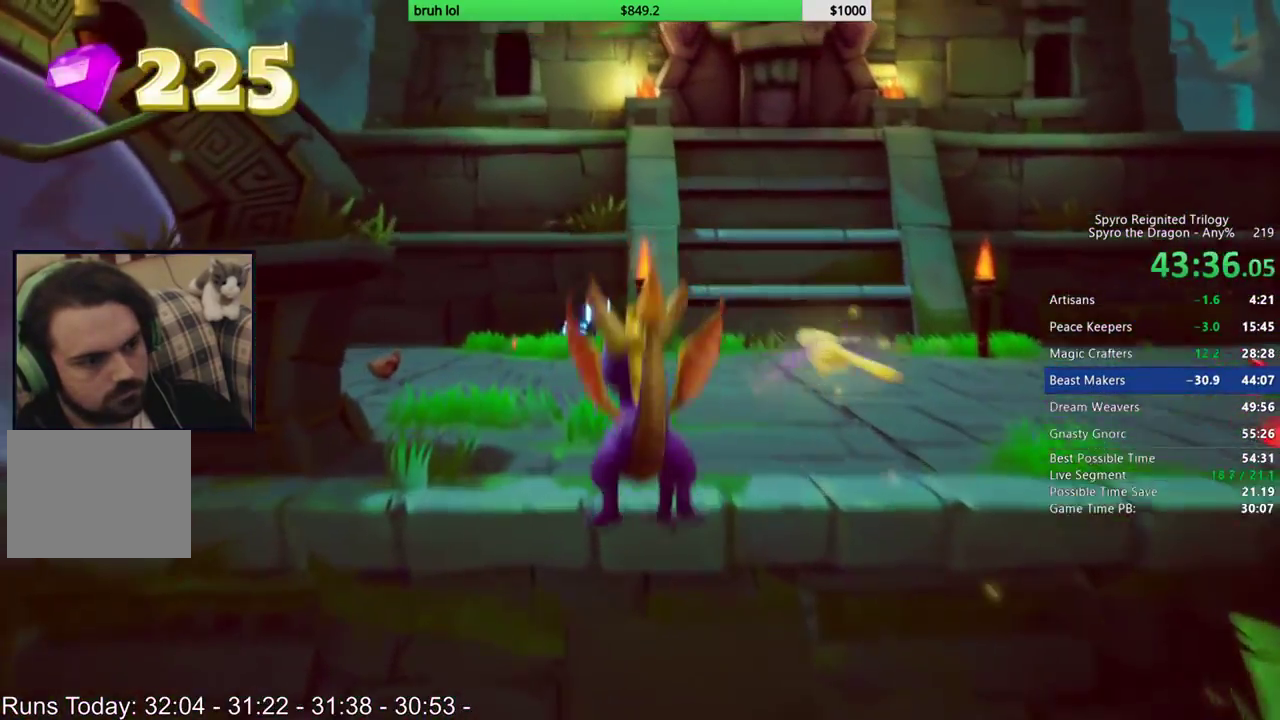
{"buttons": ["DPAD_UP"], "left_stick": "center", "right_stick": "center", "events": [[100, "CROSS", "up"], [350, "DPAD_UP", "down"]]}
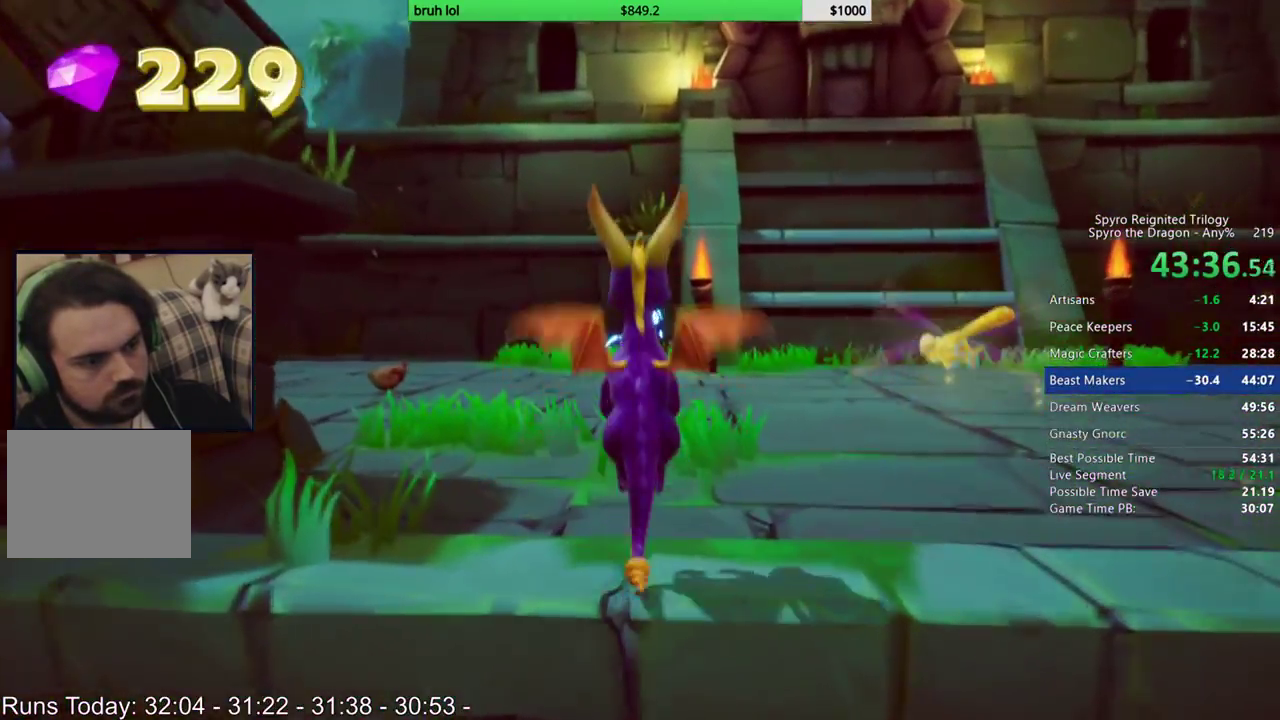
{"buttons": ["SQUARE", "DPAD_LEFT"], "left_stick": "center", "right_stick": "center", "events": [[83, "DPAD_LEFT", "down"], [133, "SQUARE", "down"], [183, "DPAD_LEFT", "up"], [283, "DPAD_UP", "up"], [483, "DPAD_LEFT", "down"]]}
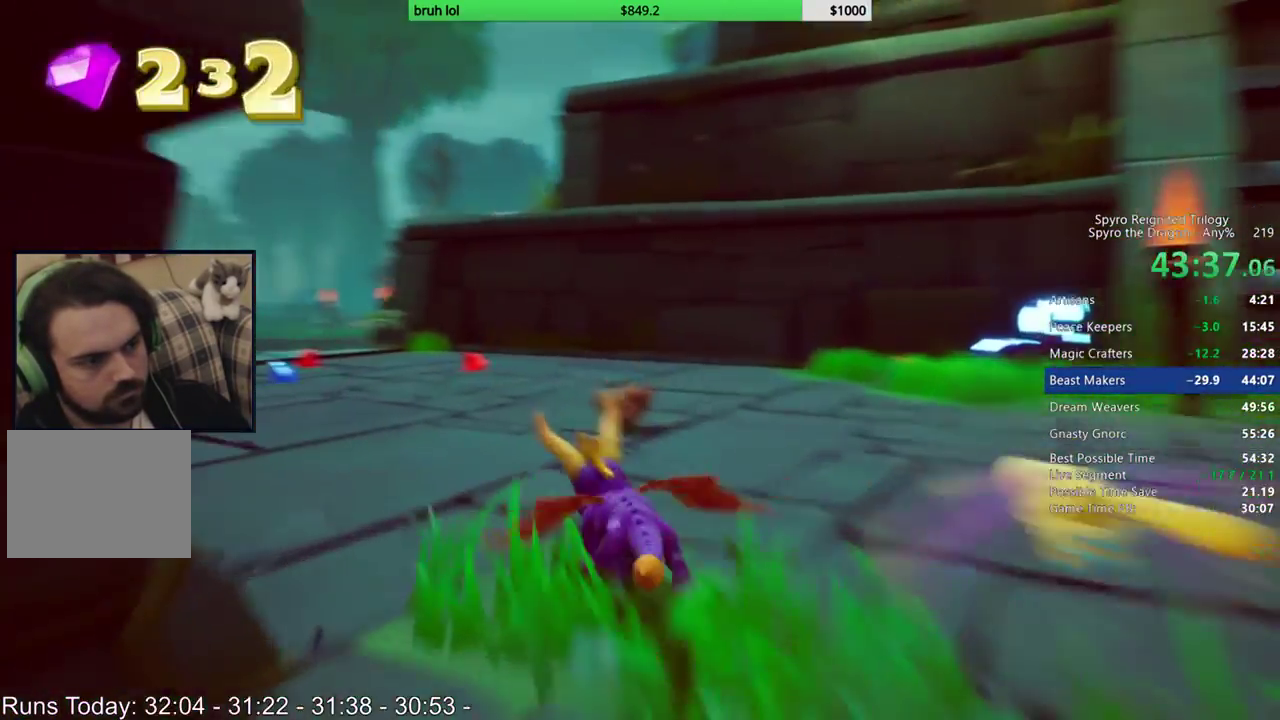
{"buttons": ["SQUARE"], "left_stick": "center", "right_stick": "center", "events": [[117, "DPAD_LEFT", "up"]]}
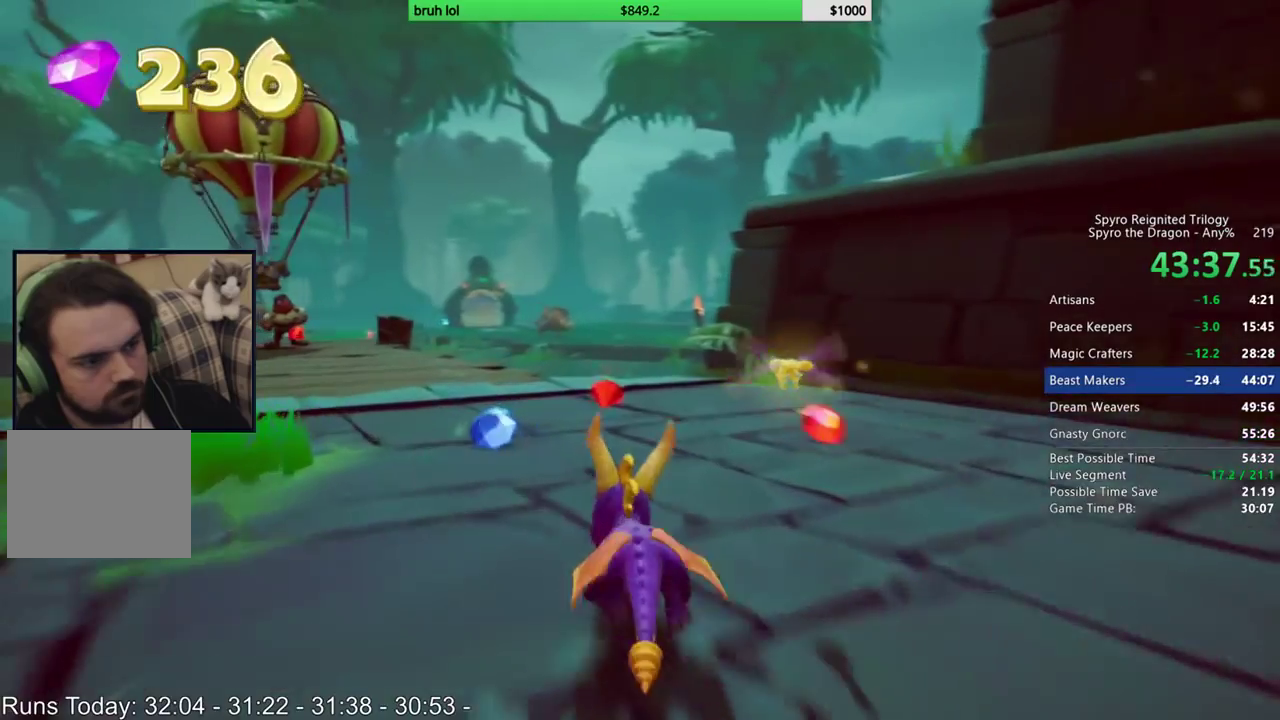
{"buttons": ["SQUARE"], "left_stick": "center", "right_stick": "center", "events": [[117, "DPAD_LEFT", "down"], [417, "DPAD_LEFT", "up"]]}
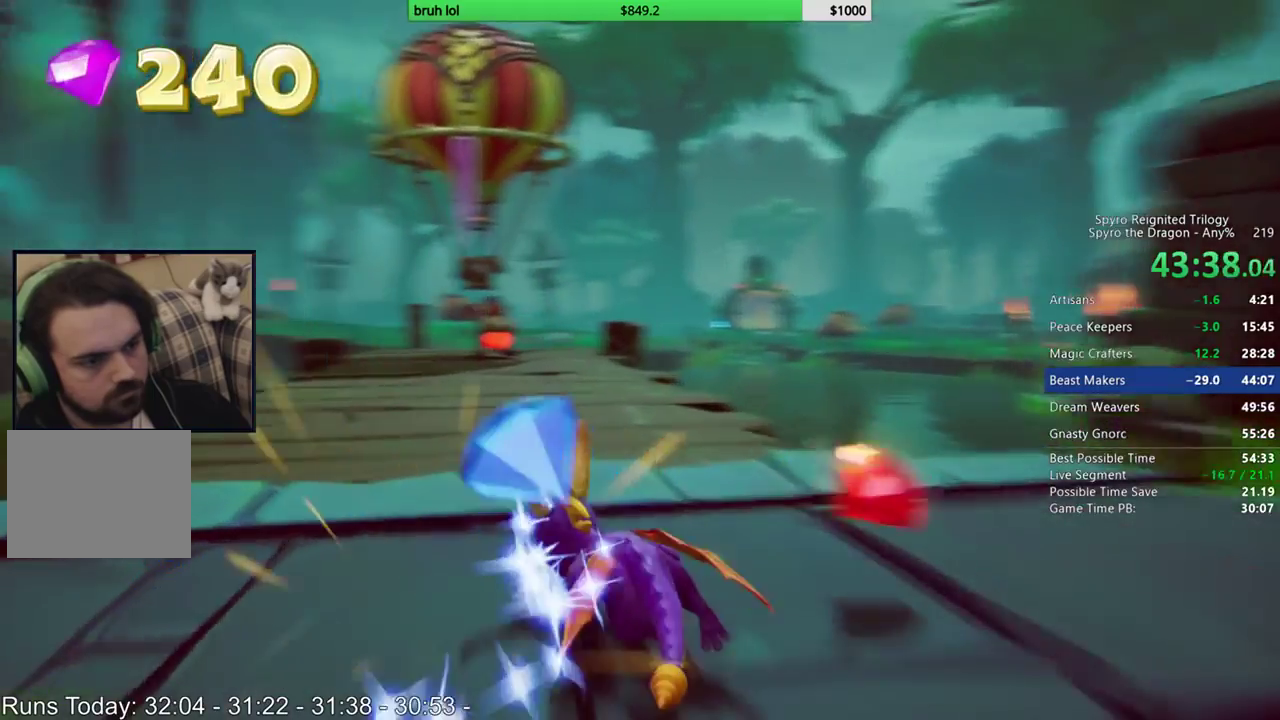
{"buttons": ["SQUARE"], "left_stick": "center", "right_stick": "center", "events": [[383, "DPAD_RIGHT", "down"], [483, "DPAD_RIGHT", "up"]]}
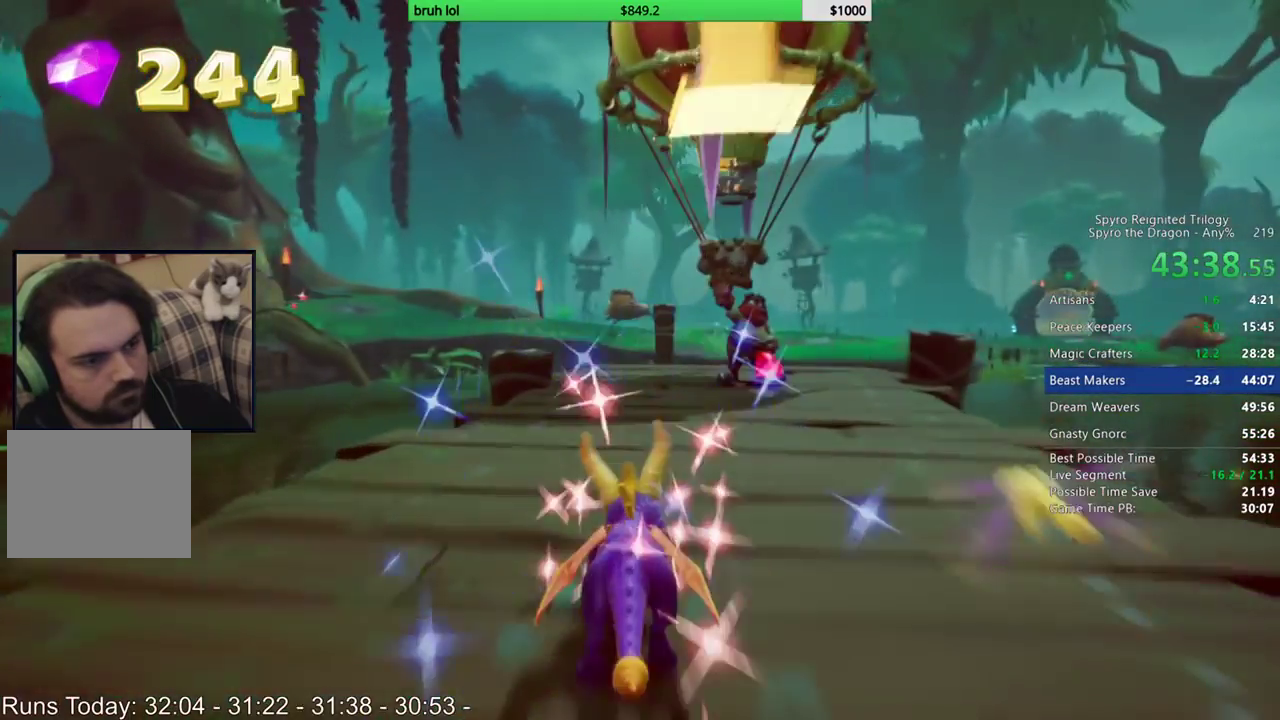
{"buttons": ["SQUARE"], "left_stick": "center", "right_stick": "center", "events": [[283, "DPAD_RIGHT", "down"], [383, "DPAD_RIGHT", "up"]]}
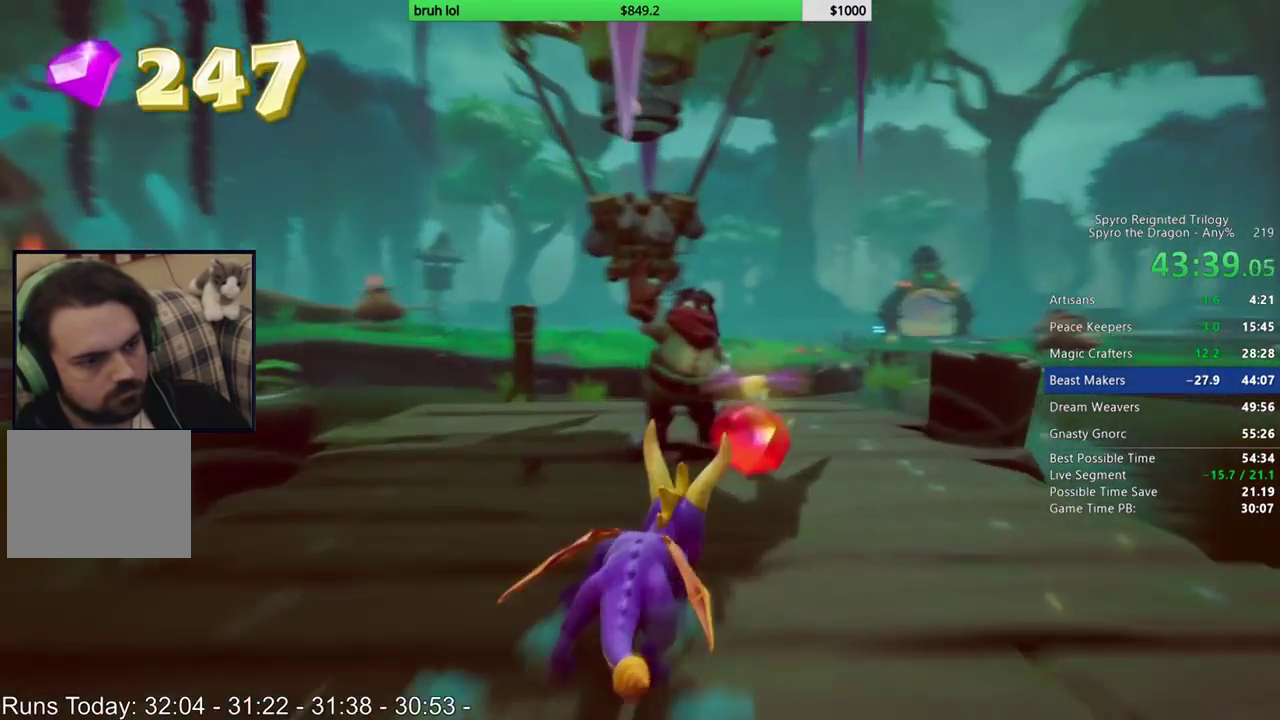
{"buttons": [], "left_stick": "center", "right_stick": "center", "events": [[100, "SQUARE", "up"], [200, "CROSS", "down"], [300, "CROSS", "up"], [367, "CROSS", "down"], [467, "CROSS", "up"]]}
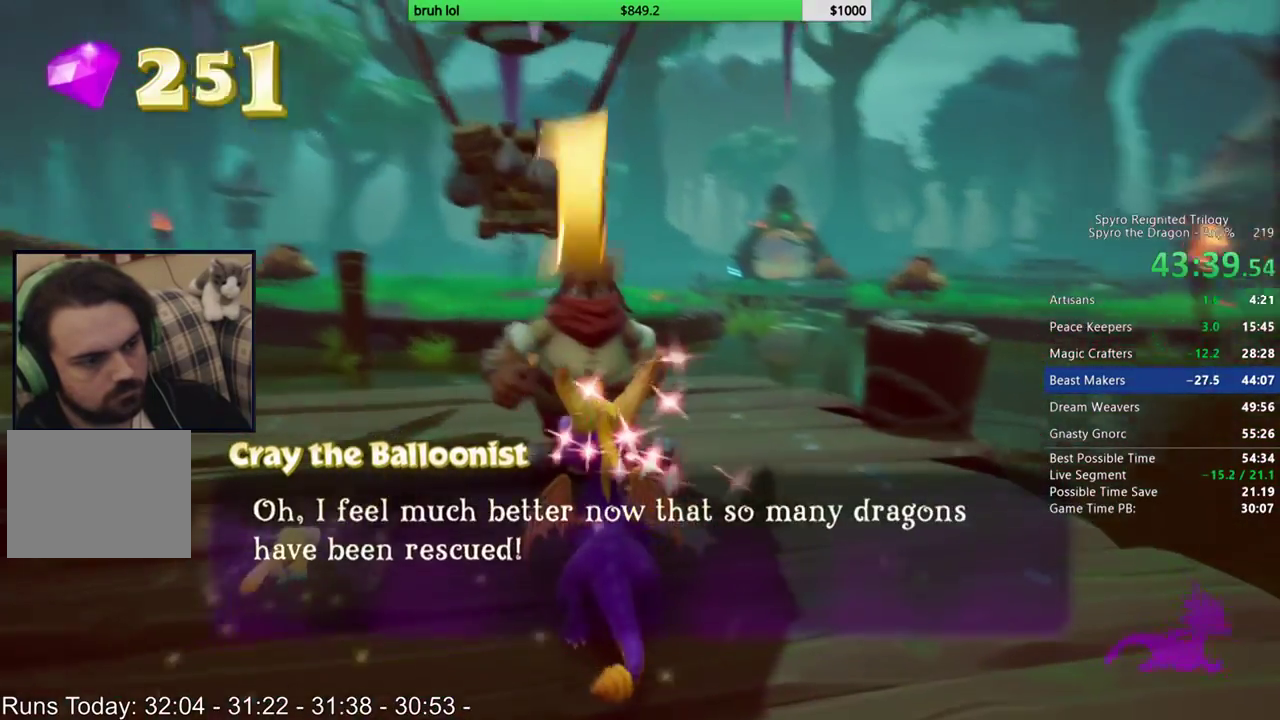
{"buttons": ["CROSS"], "left_stick": "center", "right_stick": "center", "events": [[33, "CROSS", "down"], [133, "CROSS", "up"], [233, "CROSS", "down"], [333, "CROSS", "up"], [350, "DPAD_DOWN", "down"], [433, "CROSS", "down"], [450, "DPAD_DOWN", "up"]]}
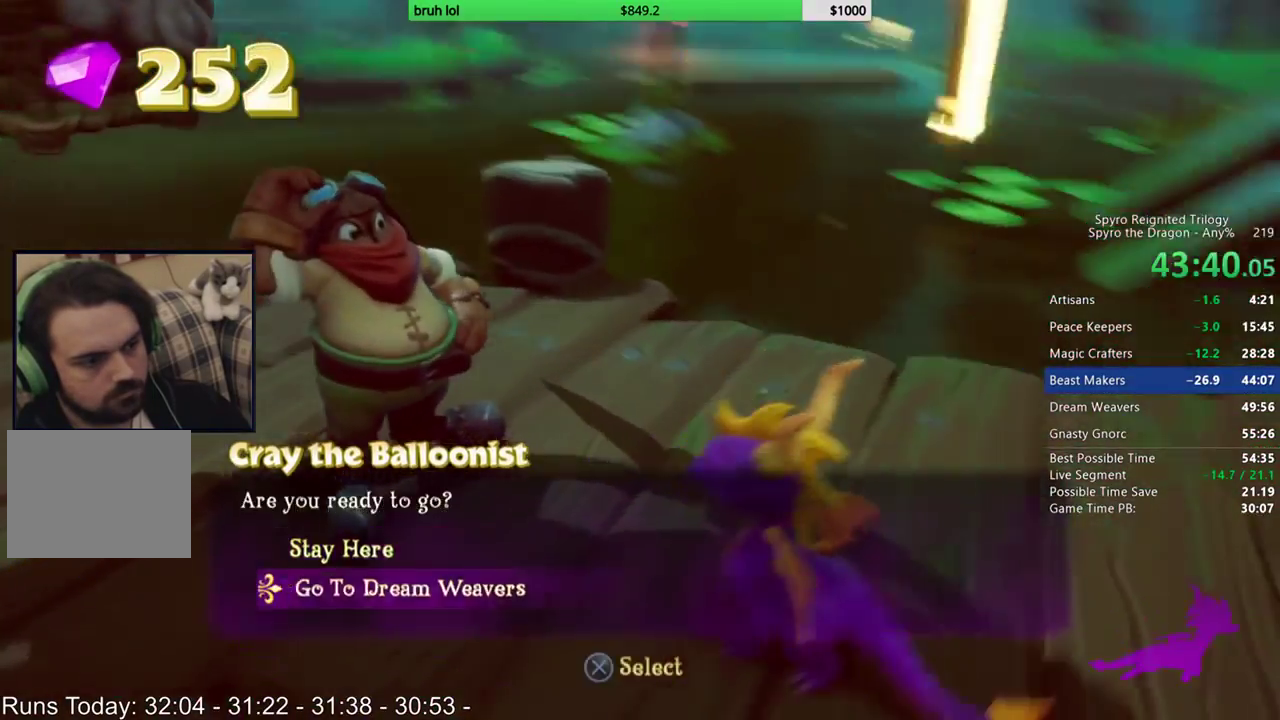
{"buttons": [], "left_stick": "center", "right_stick": "center", "events": [[67, "CROSS", "up"]]}